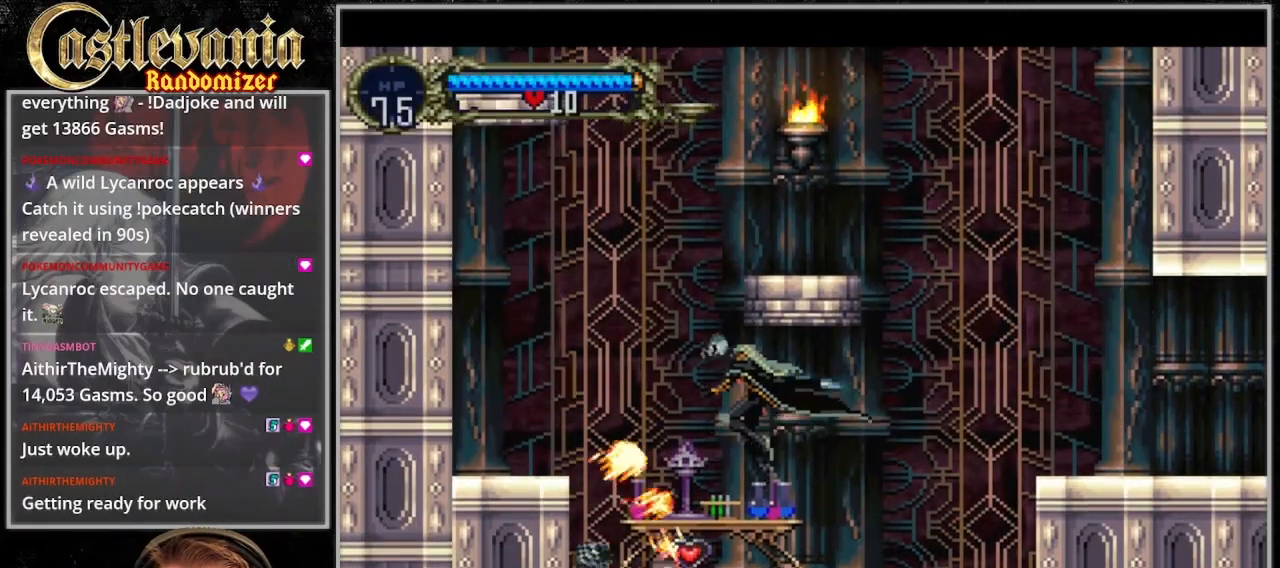
Gameplay with a controller (PlayStation layout); each line is a JSON object with the inputs held at the frame after it. "events" lists button and stick changes between this image and that frame as [ms after this image, input, new state], when the widget could be followed in between. Not read: DPAD_LEFT L3 R3.
{"buttons": ["CROSS"], "events": [[167, "DPAD_RIGHT", "down"], [300, "DPAD_RIGHT", "up"], [433, "CROSS", "down"]]}
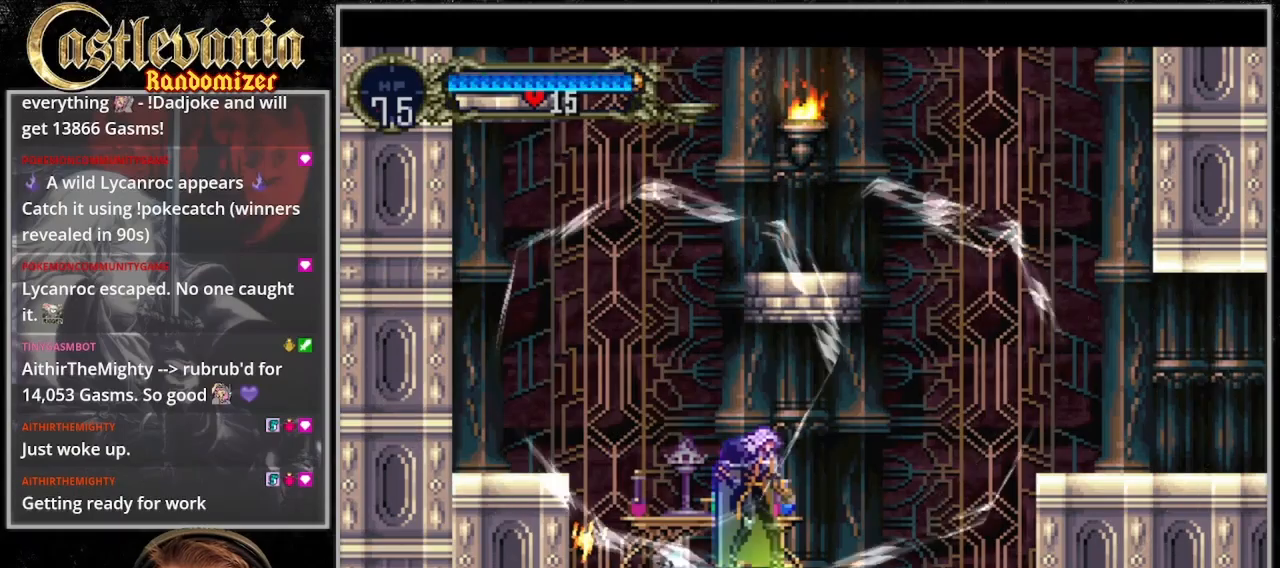
{"buttons": [], "events": [[200, "CROSS", "up"]]}
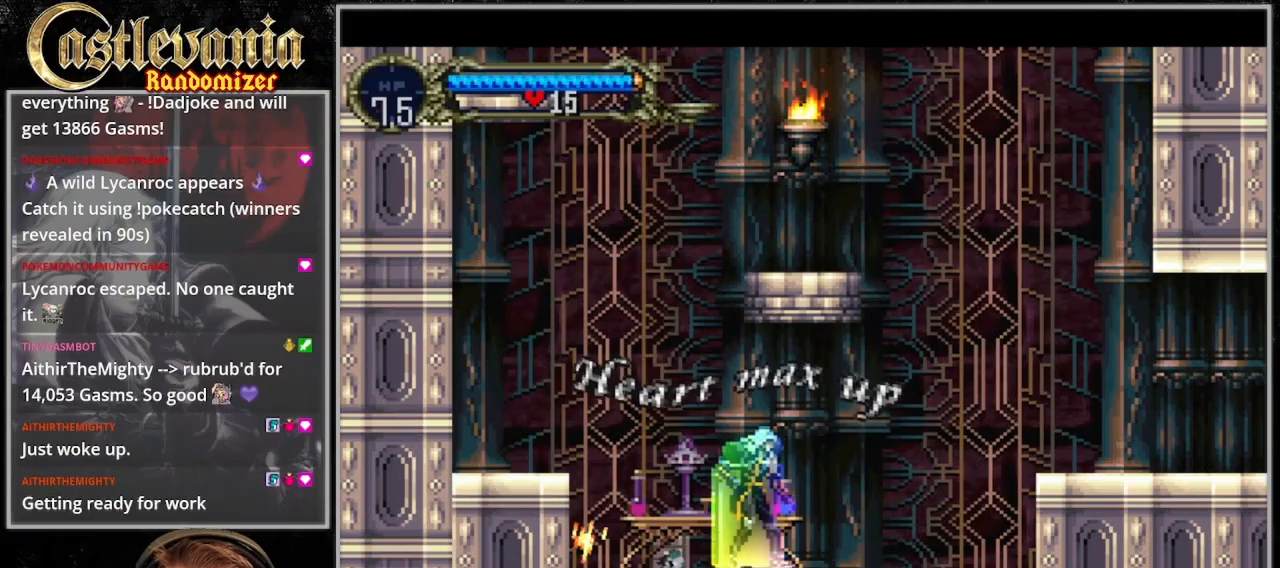
{"buttons": [], "events": []}
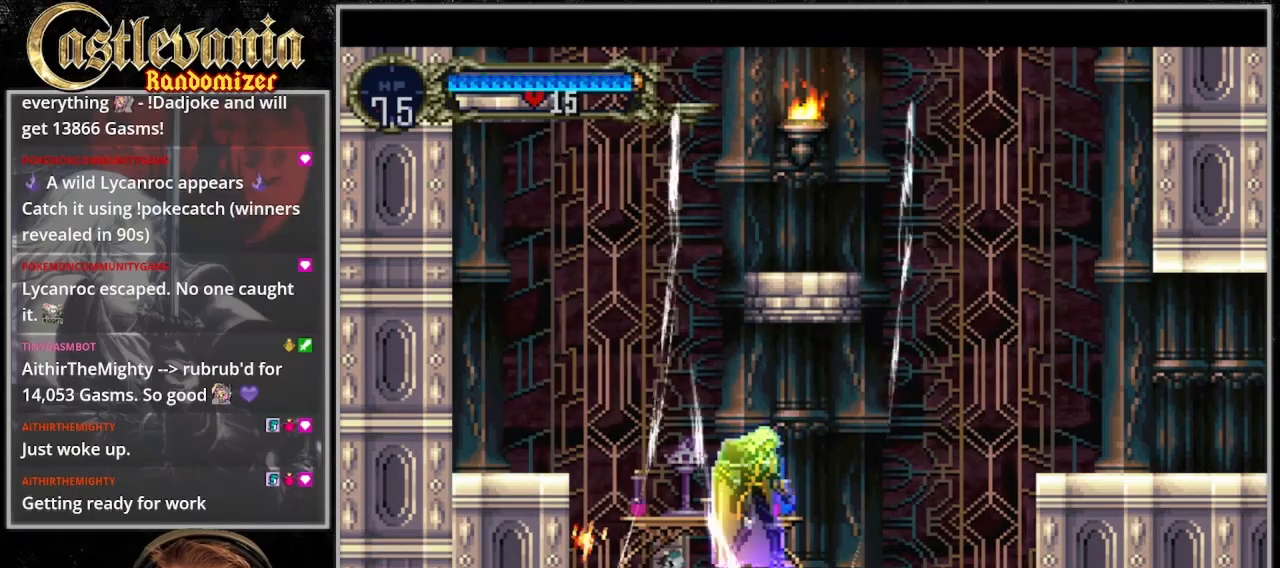
{"buttons": [], "events": []}
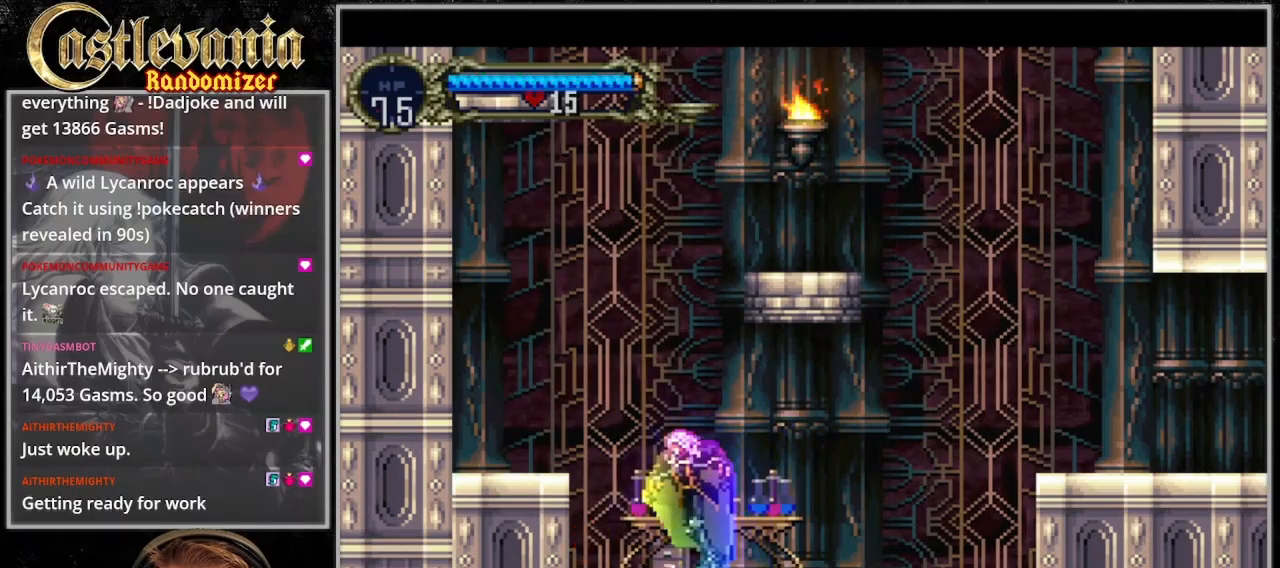
{"buttons": [], "events": [[33, "CROSS", "down"], [233, "CROSS", "up"]]}
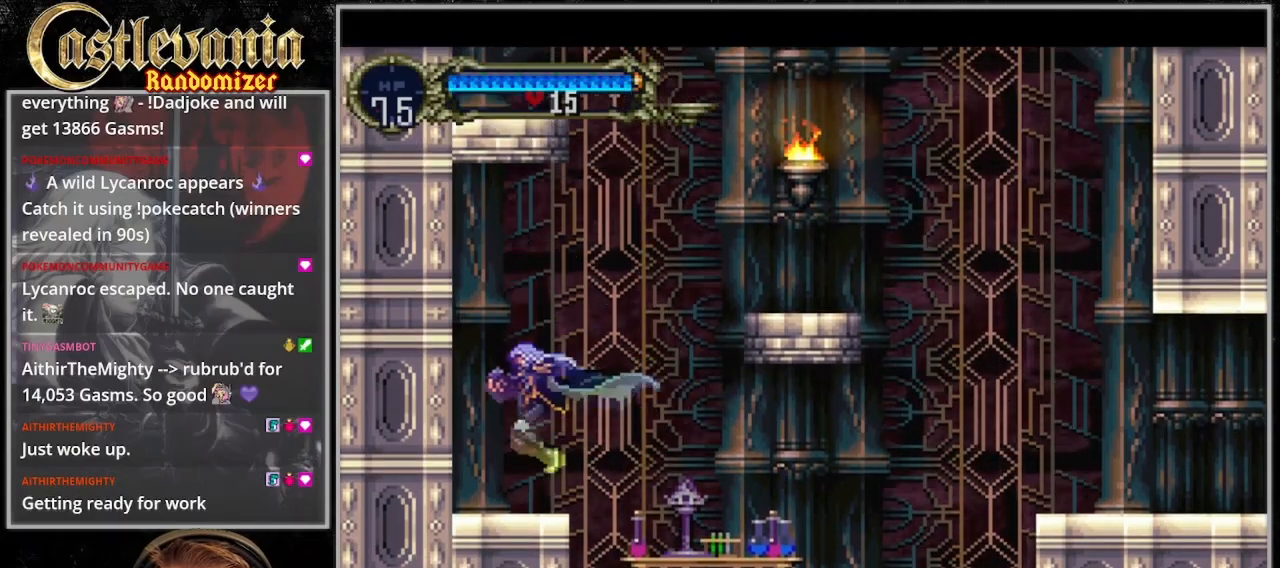
{"buttons": ["CROSS", "SQUARE", "DPAD_RIGHT"]}
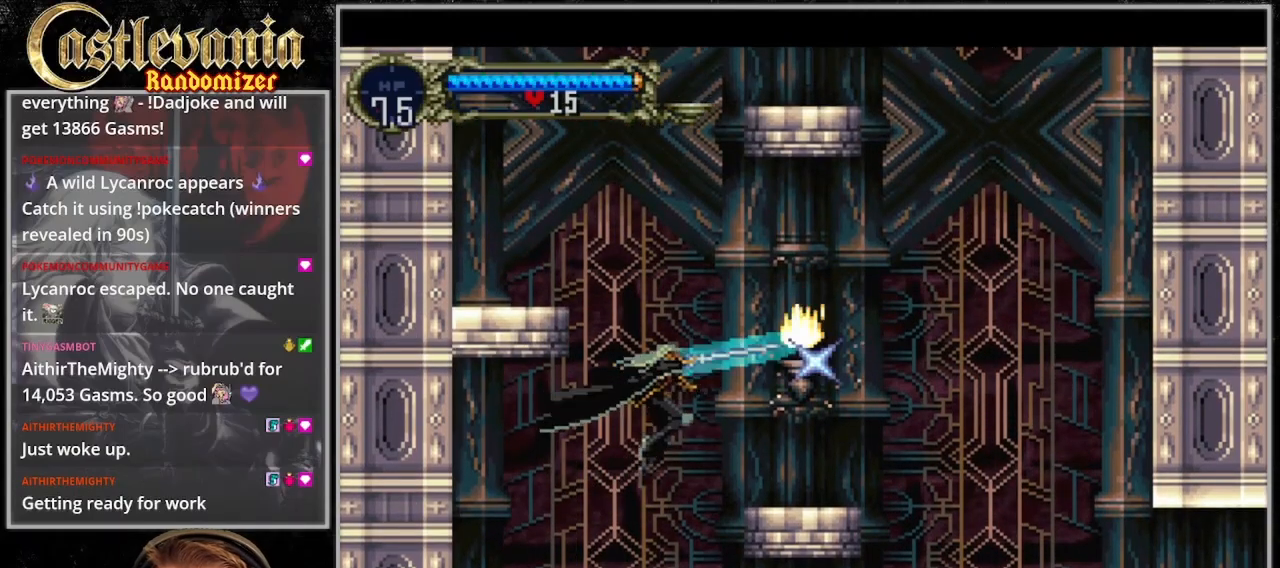
{"buttons": ["CROSS"], "events": [[133, "CROSS", "up"], [133, "SQUARE", "up"], [267, "DPAD_RIGHT", "up"], [400, "CROSS", "down"]]}